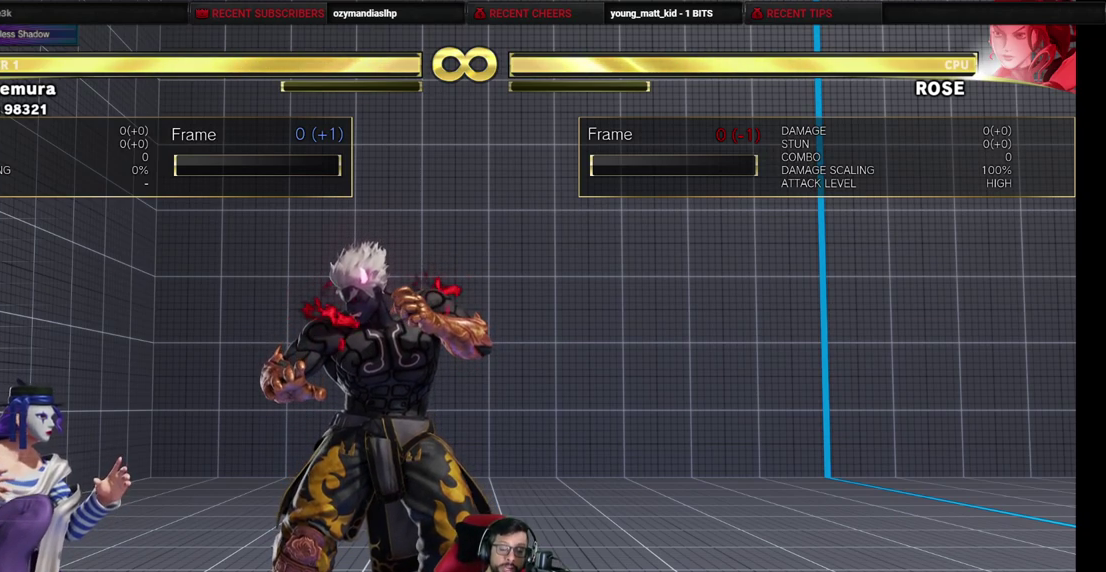
Gameplay with a controller (arcade stick); each line is a JSON object with the inputs held at the frame after it (dt_ms = milliseconds from this image to that frame). "events" lists button and stick changes between this image and that frame as [ms after this image, input, new state], when the widget could be followed in between. Not read: L3 R3.
{"dt_ms": 600, "buttons": ["DPAD_LEFT"], "events": [[600, "DPAD_LEFT", "down"]]}
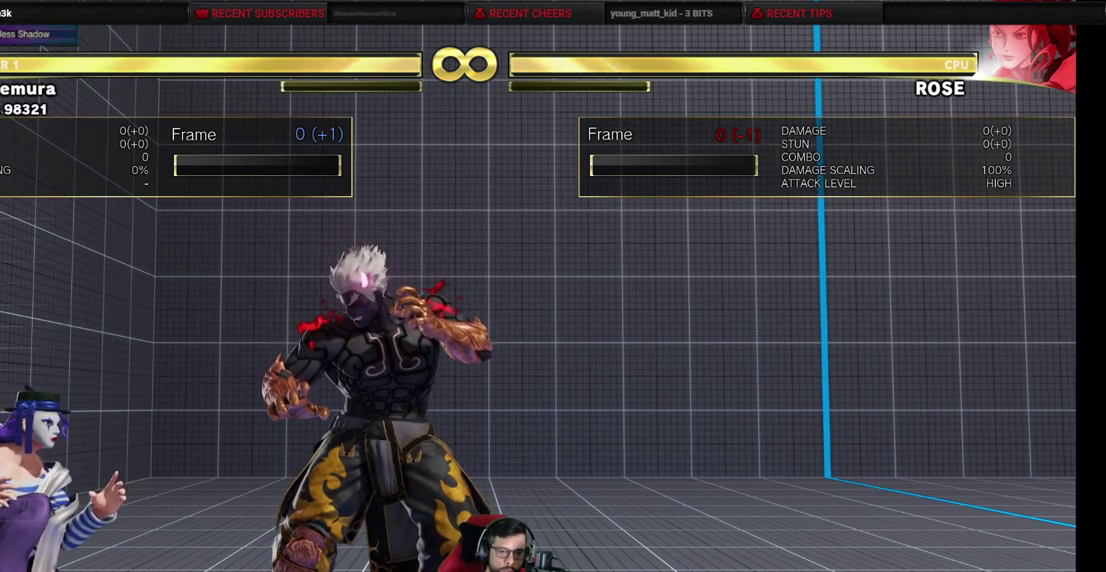
{"dt_ms": 500, "buttons": [], "events": [[383, "CROSS", "down"], [383, "DPAD_LEFT", "up"], [383, "SQUARE", "down"], [433, "SQUARE", "up"], [450, "CROSS", "up"]]}
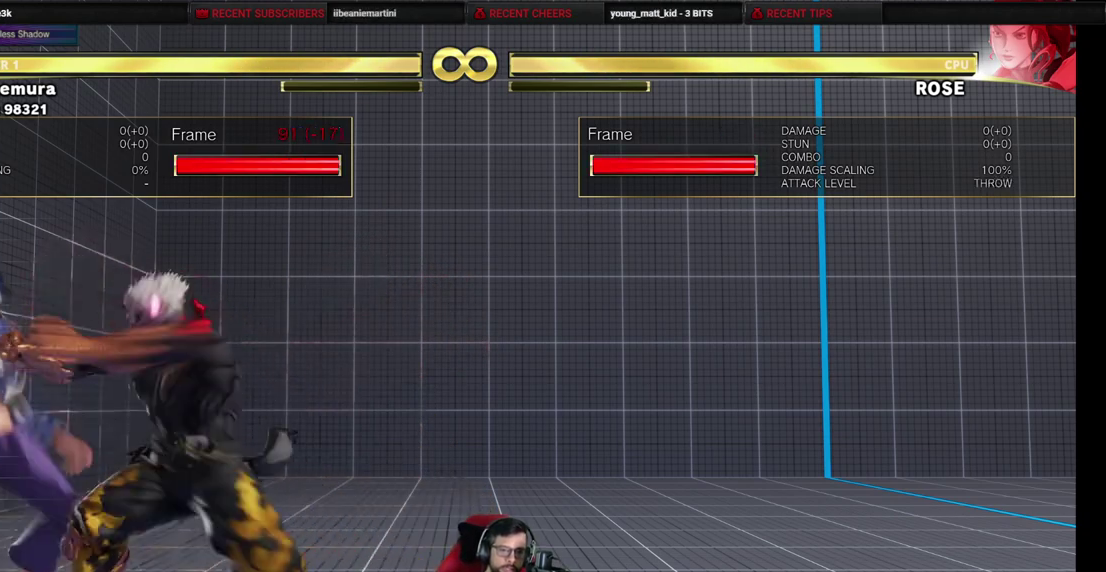
{"dt_ms": 500, "buttons": [], "events": []}
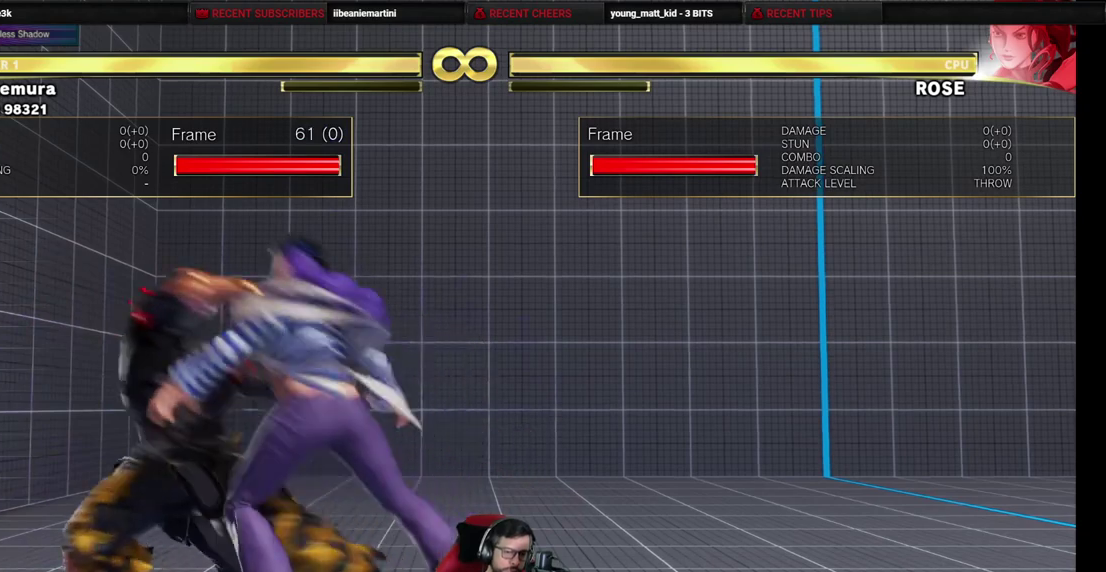
{"dt_ms": 600, "buttons": ["DPAD_UP"], "events": [[600, "DPAD_UP", "down"]]}
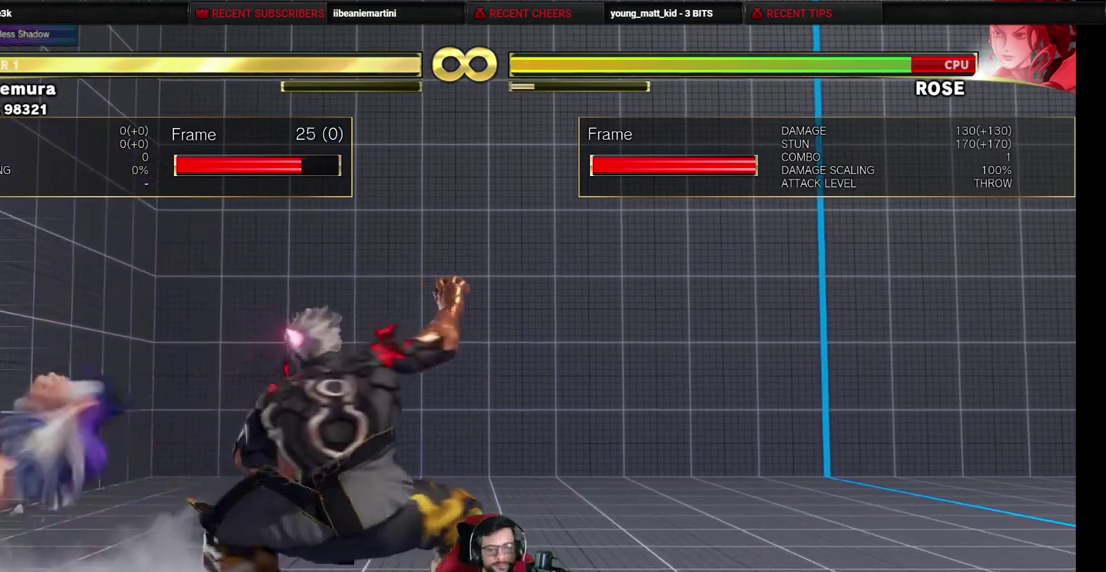
{"dt_ms": 500, "buttons": [], "events": [[67, "DPAD_UP", "up"]]}
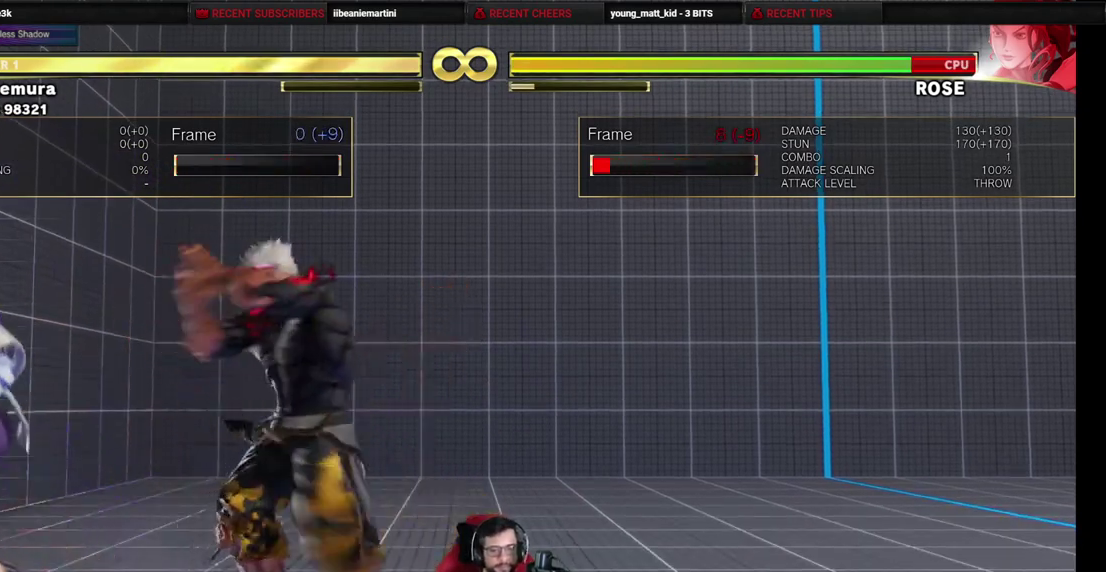
{"dt_ms": 300, "buttons": [], "events": []}
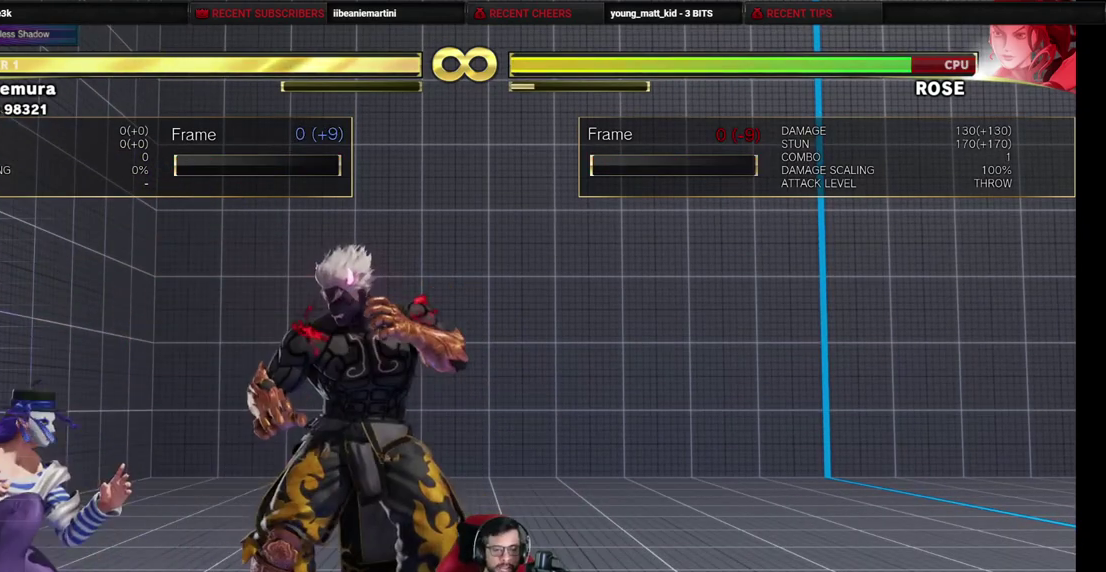
{"dt_ms": 500, "buttons": [], "events": []}
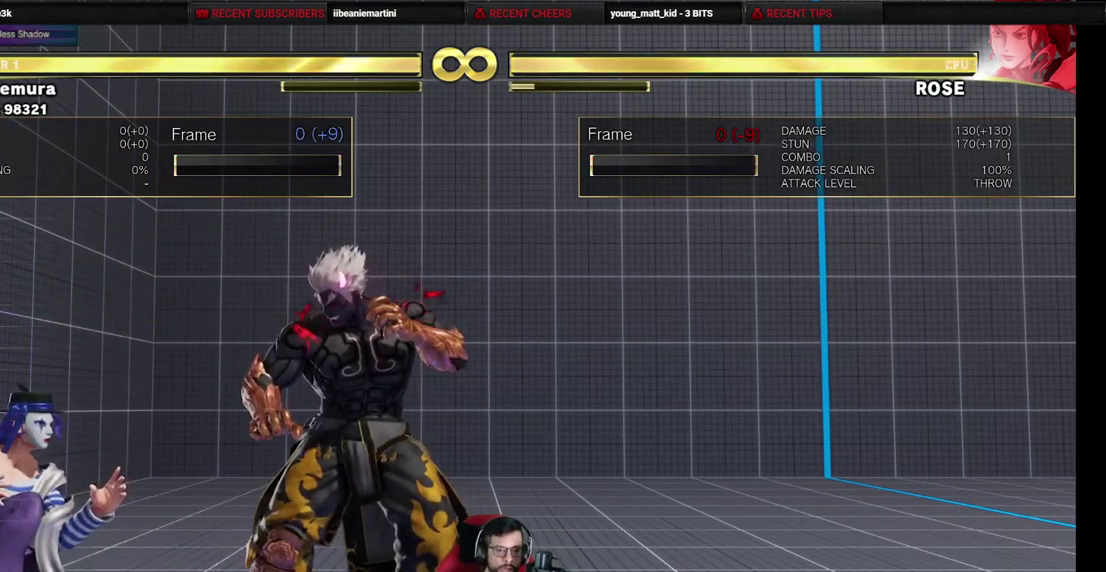
{"dt_ms": 500, "buttons": [], "events": []}
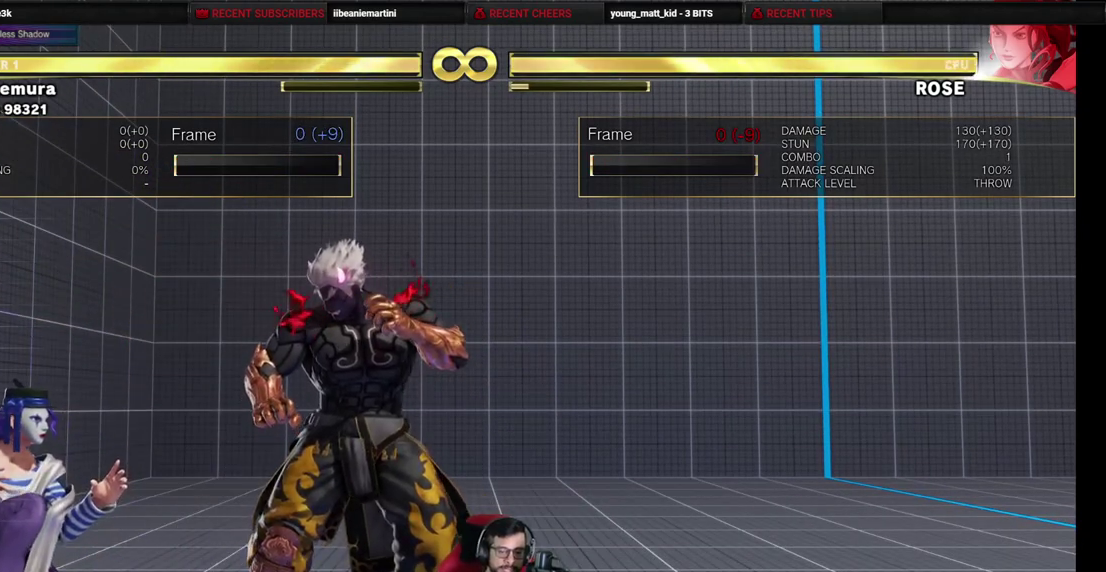
{"dt_ms": 300, "buttons": [], "events": []}
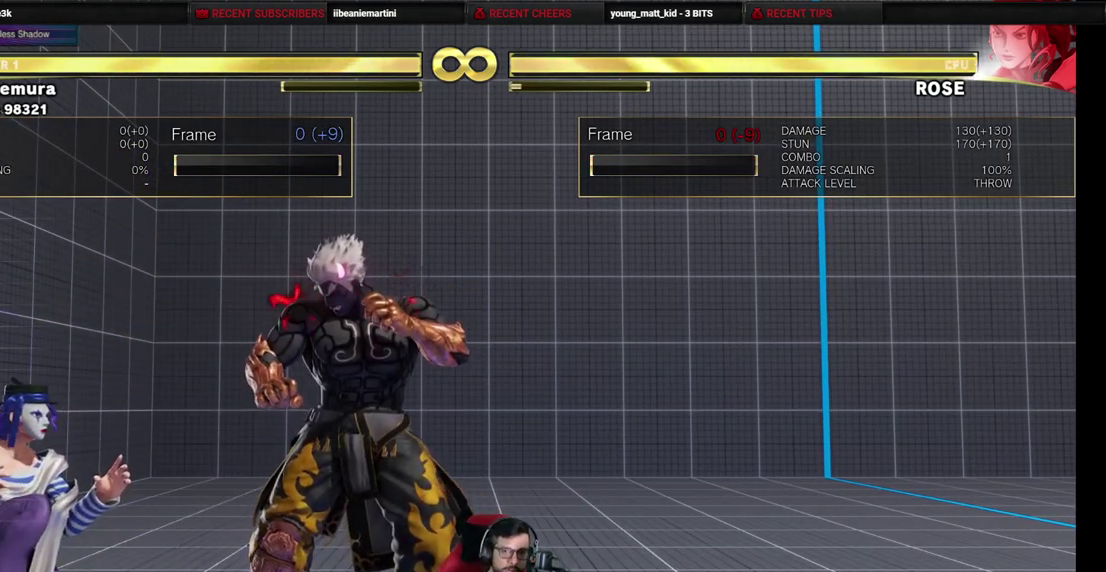
{"dt_ms": 700, "buttons": [], "events": []}
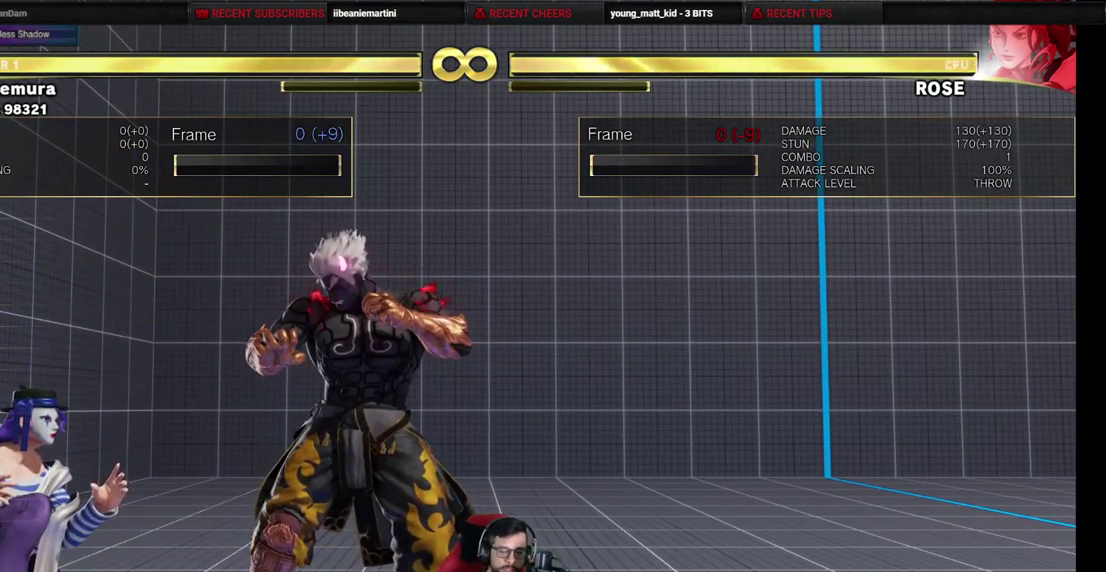
{"dt_ms": 500, "buttons": [], "events": []}
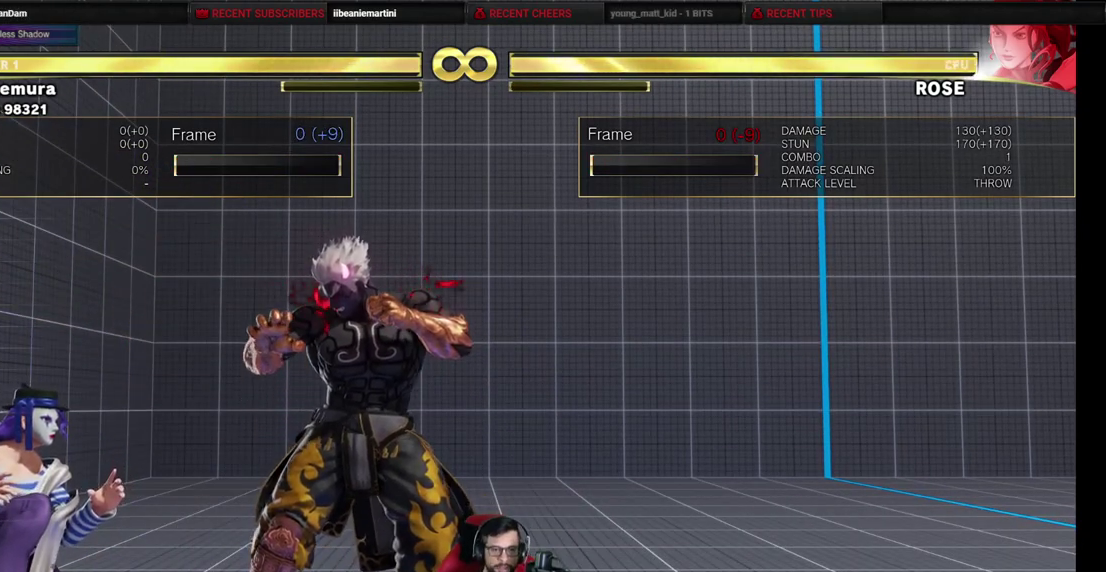
{"dt_ms": 500, "buttons": [], "events": []}
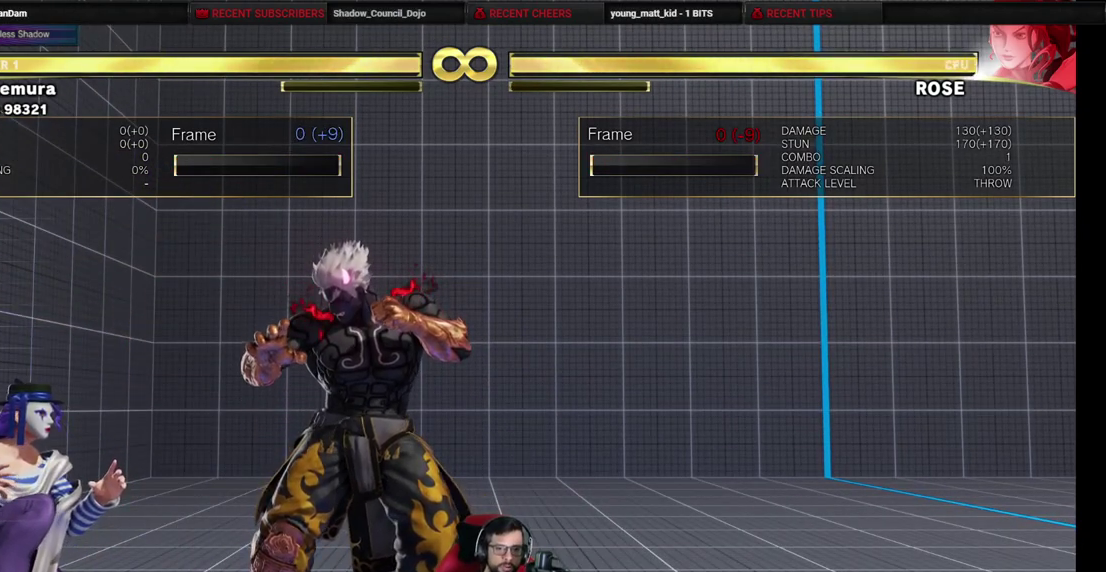
{"dt_ms": 500, "buttons": [], "events": []}
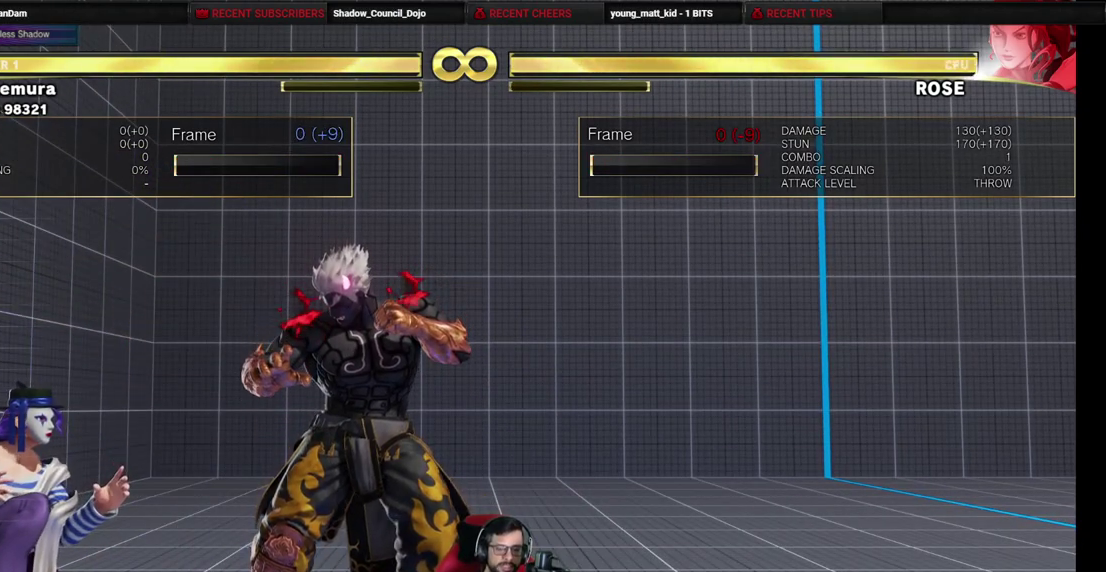
{"dt_ms": 500, "buttons": ["DPAD_LEFT"], "events": [[233, "DPAD_LEFT", "down"]]}
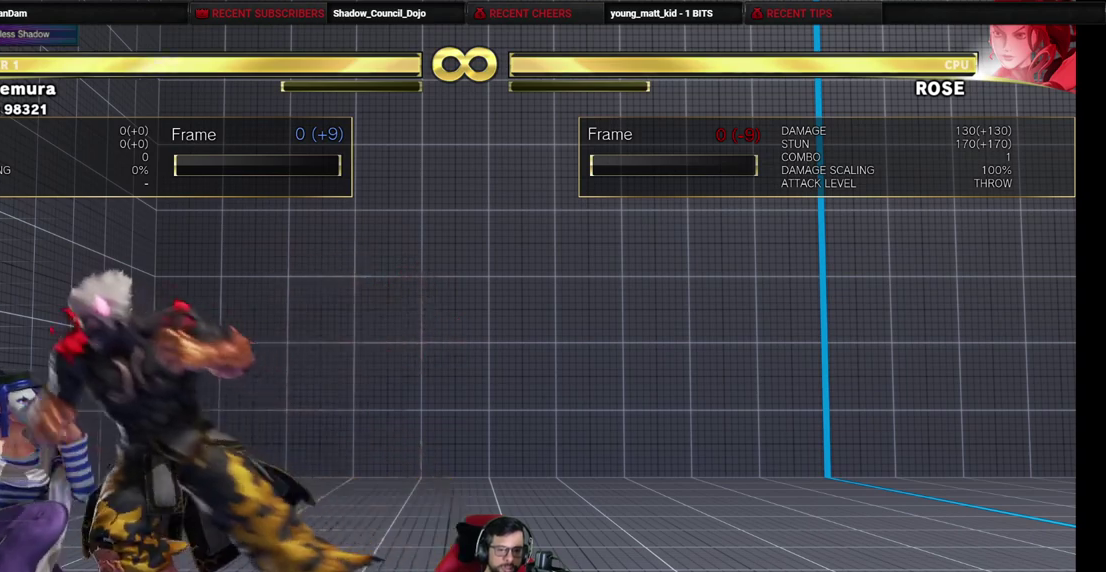
{"dt_ms": 500, "buttons": ["DPAD_RIGHT"], "events": [[183, "DPAD_LEFT", "up"], [367, "DPAD_RIGHT", "down"]]}
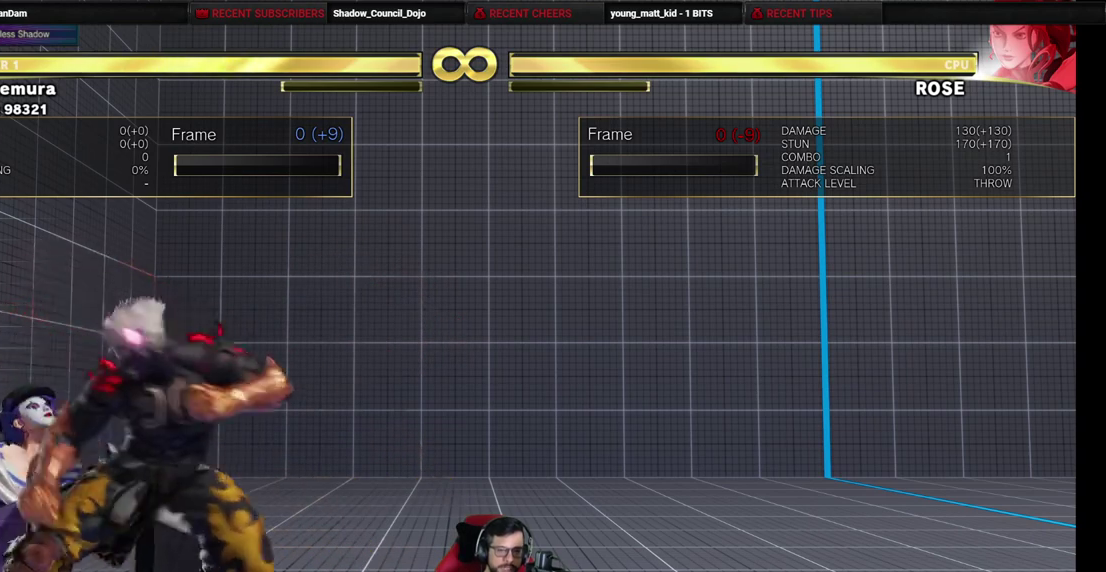
{"dt_ms": 500, "buttons": ["DPAD_RIGHT"], "events": []}
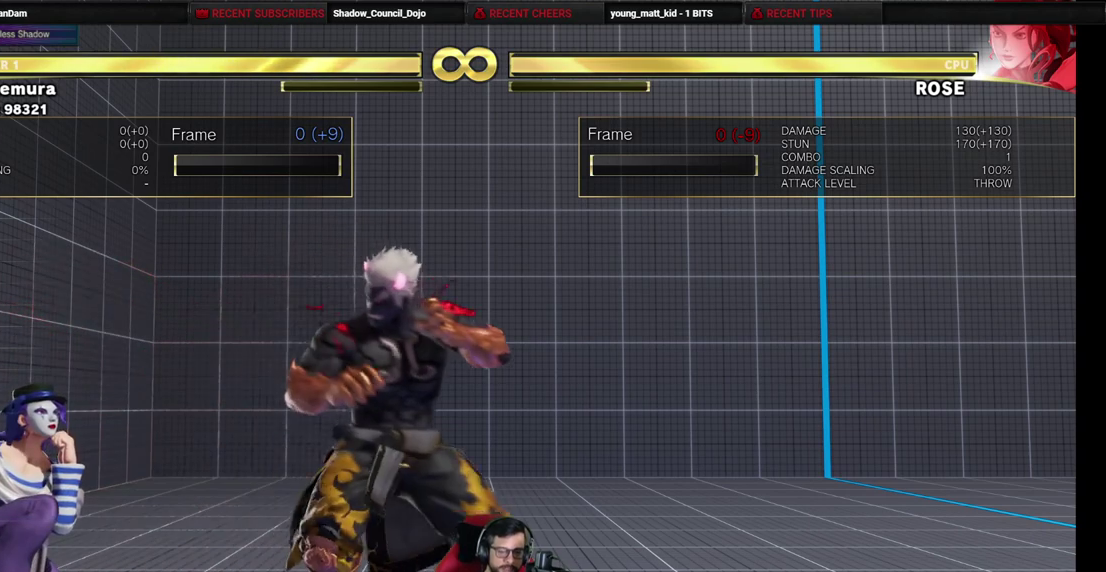
{"dt_ms": 500, "buttons": [], "events": [[350, "DPAD_RIGHT", "up"]]}